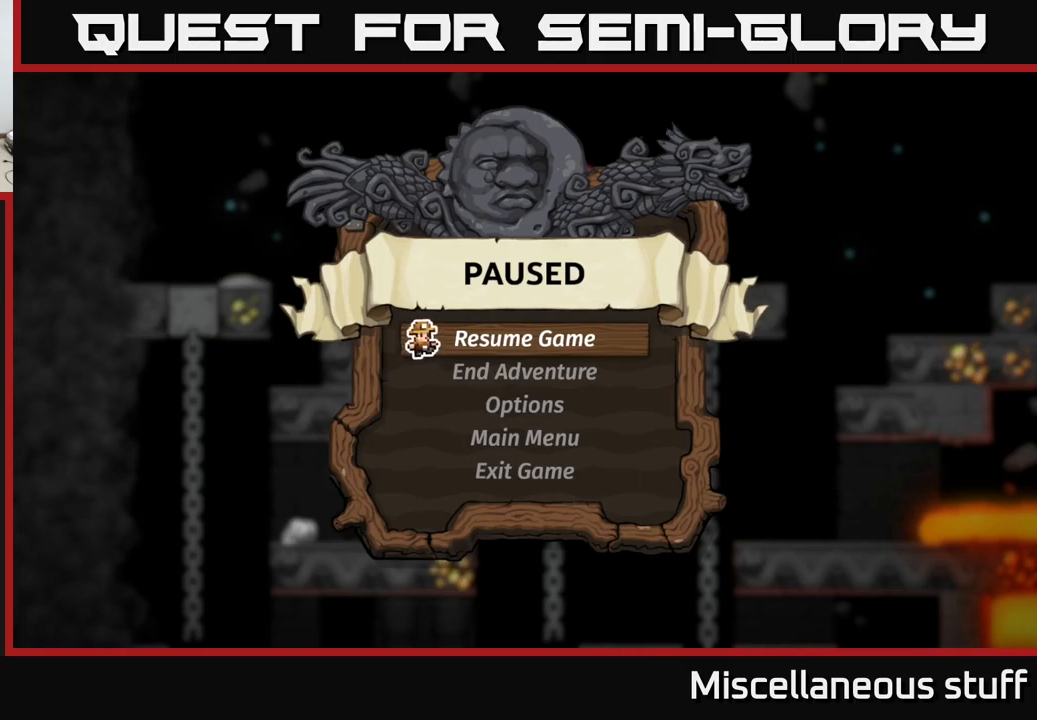
Gameplay with a controller (Xbox layout); each line is a JSON object with the inputs held at the frame after it. "events" lists button and stick changes between this image and that frame as [ms after this image, input, new state], when the widget could be followed in between. Not read: right_stick.
{"buttons": [], "left_stick": "center", "events": [[400, "A", "down"], [467, "A", "up"]]}
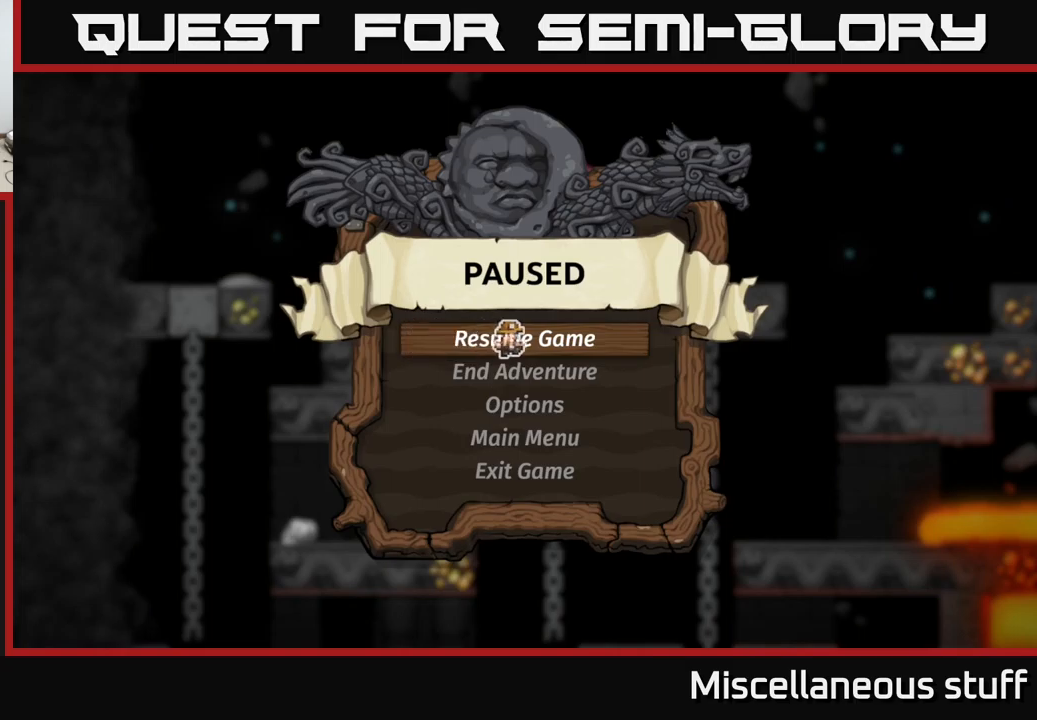
{"buttons": [], "left_stick": "center", "events": []}
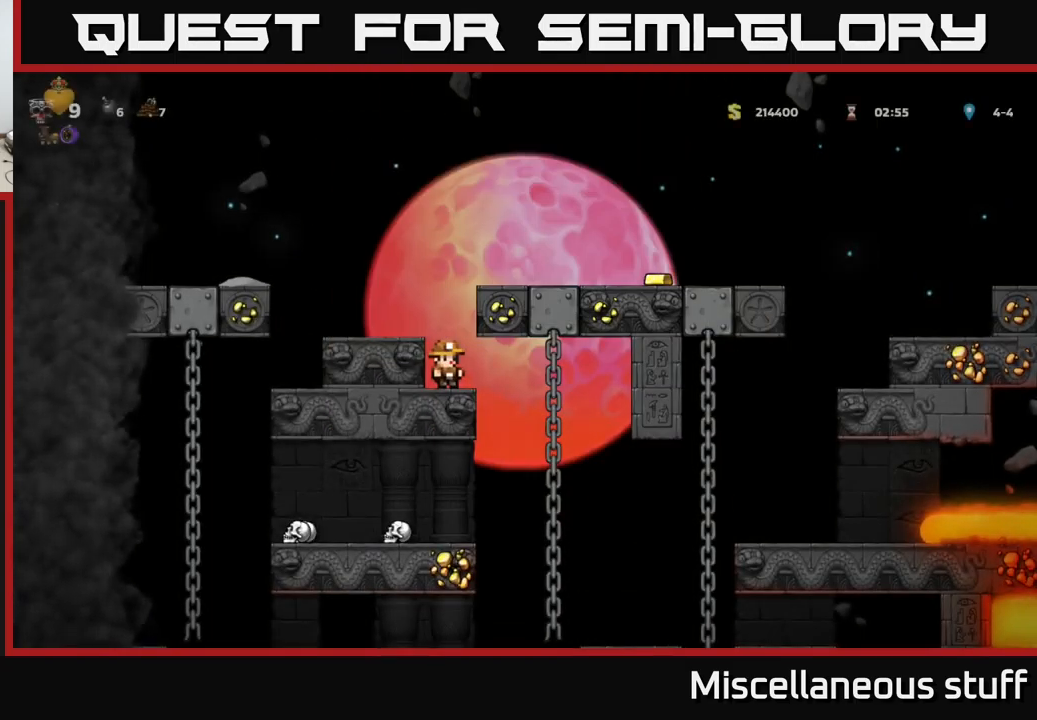
{"buttons": ["DPAD_RIGHT"], "left_stick": "center", "events": [[300, "A", "down"], [484, "DPAD_RIGHT", "down"], [500, "A", "up"]]}
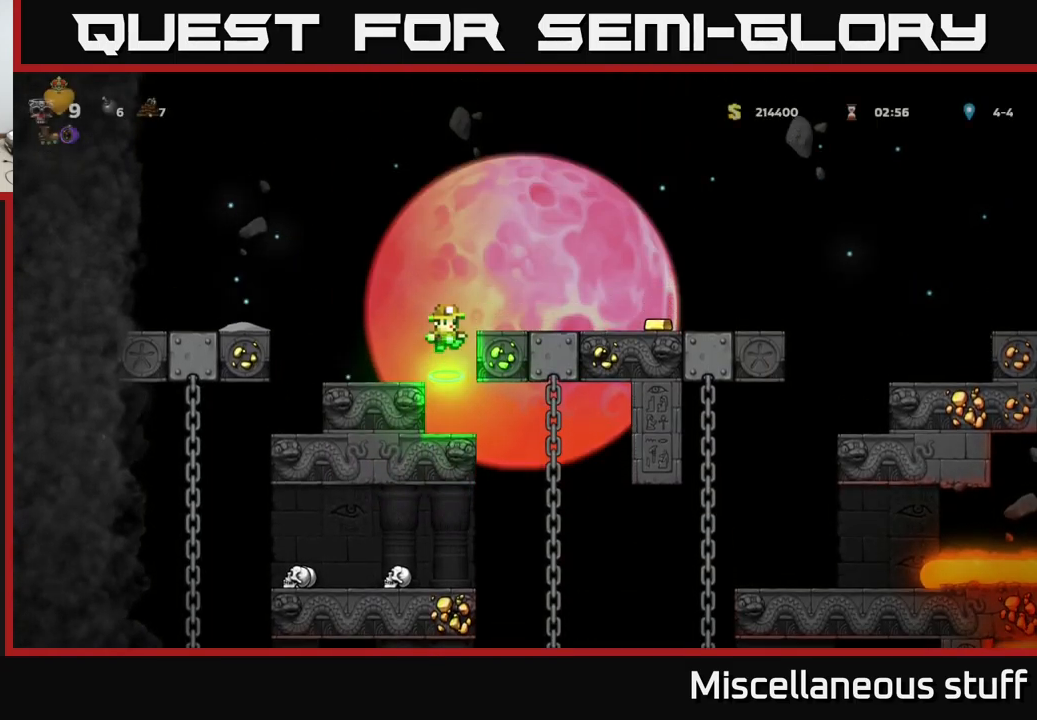
{"buttons": ["DPAD_RIGHT"], "left_stick": "center", "events": []}
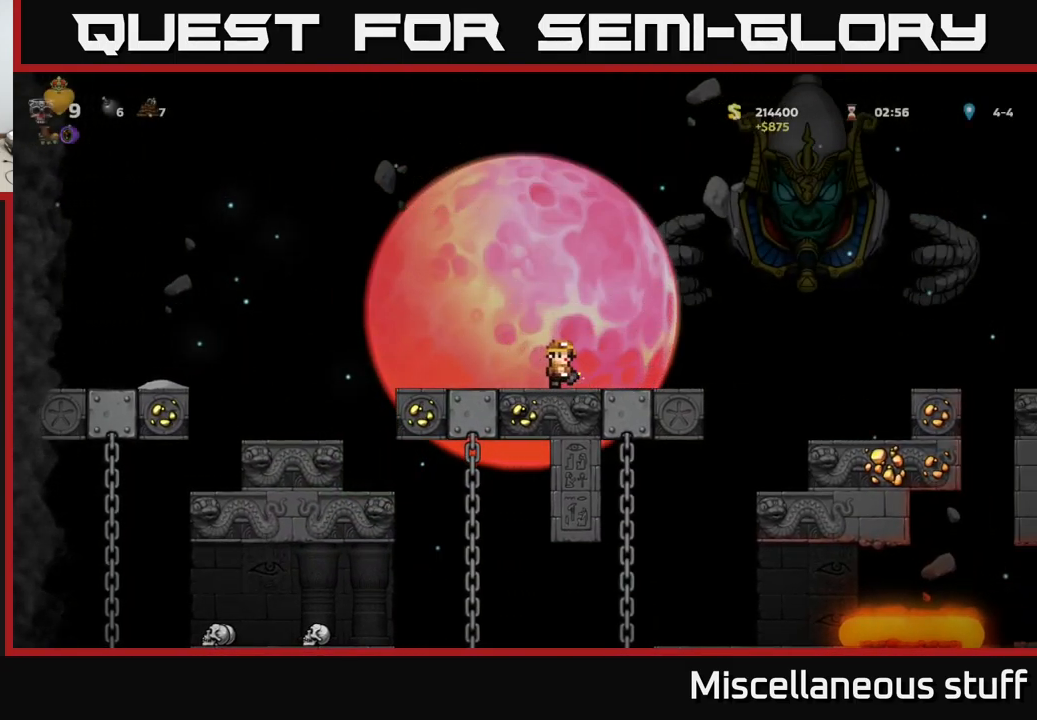
{"buttons": ["DPAD_RIGHT"], "left_stick": "center", "events": [[34, "DPAD_RIGHT", "up"], [84, "DPAD_LEFT", "down"], [450, "DPAD_LEFT", "up"], [483, "DPAD_RIGHT", "down"]]}
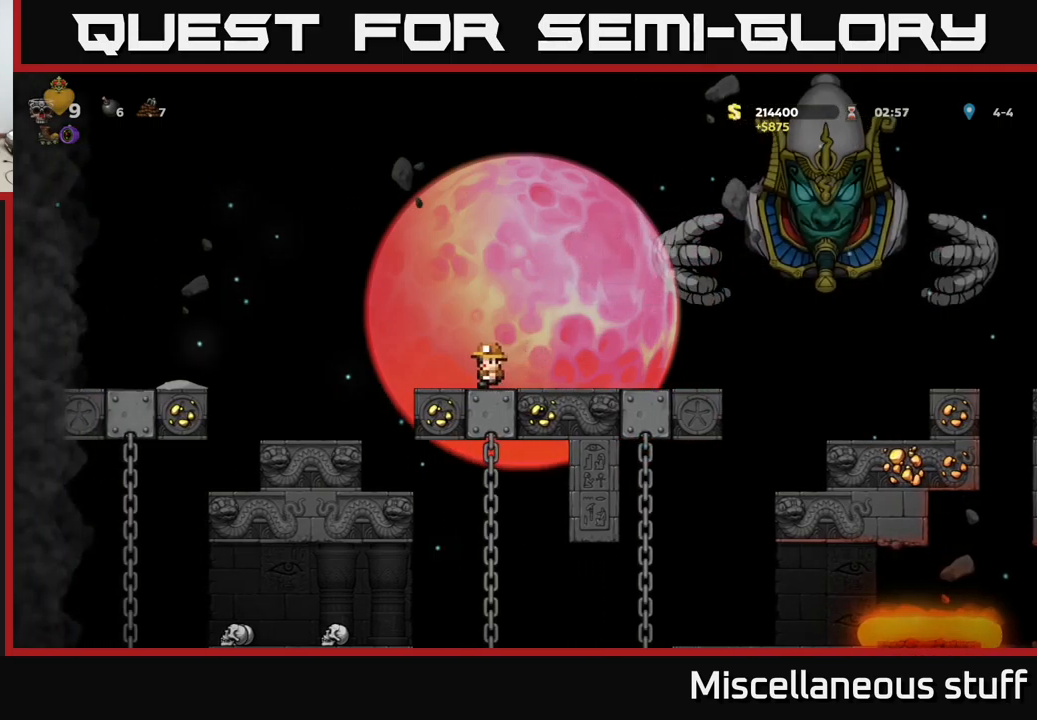
{"buttons": ["DPAD_DOWN"], "left_stick": "center", "events": [[100, "DPAD_DOWN", "down"], [133, "DPAD_RIGHT", "up"]]}
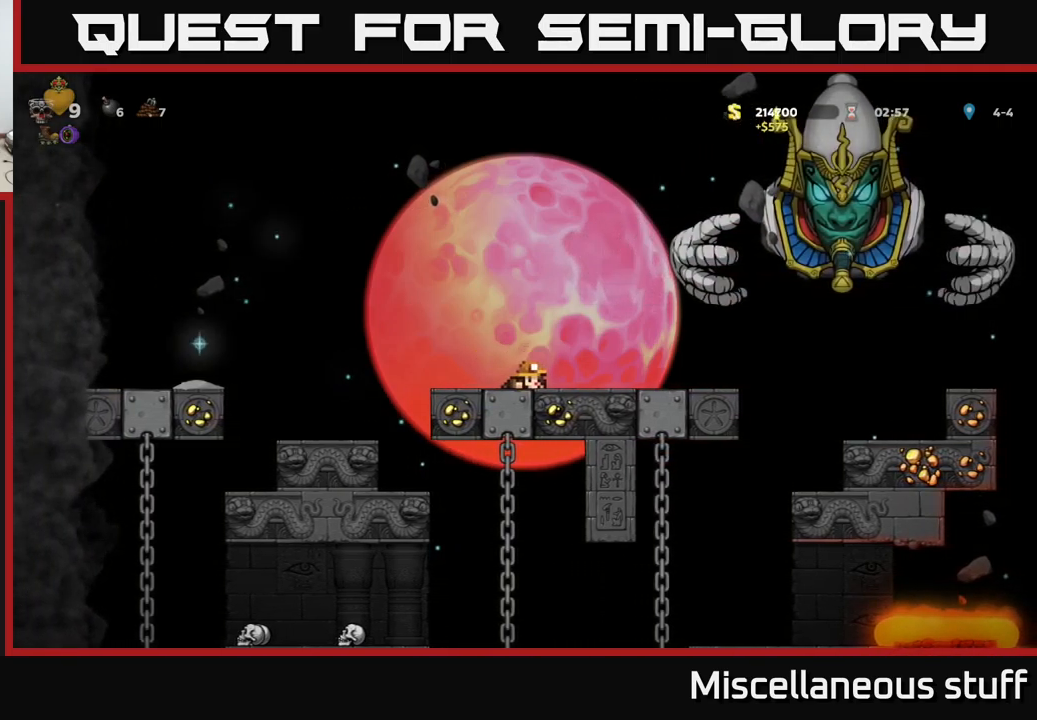
{"buttons": ["X", "DPAD_DOWN"], "left_stick": "center", "events": [[116, "L1", "down"], [250, "L1", "up"], [266, "DPAD_RIGHT", "down"], [283, "DPAD_DOWN", "up"], [416, "DPAD_DOWN", "down"], [433, "DPAD_RIGHT", "up"], [500, "X", "down"]]}
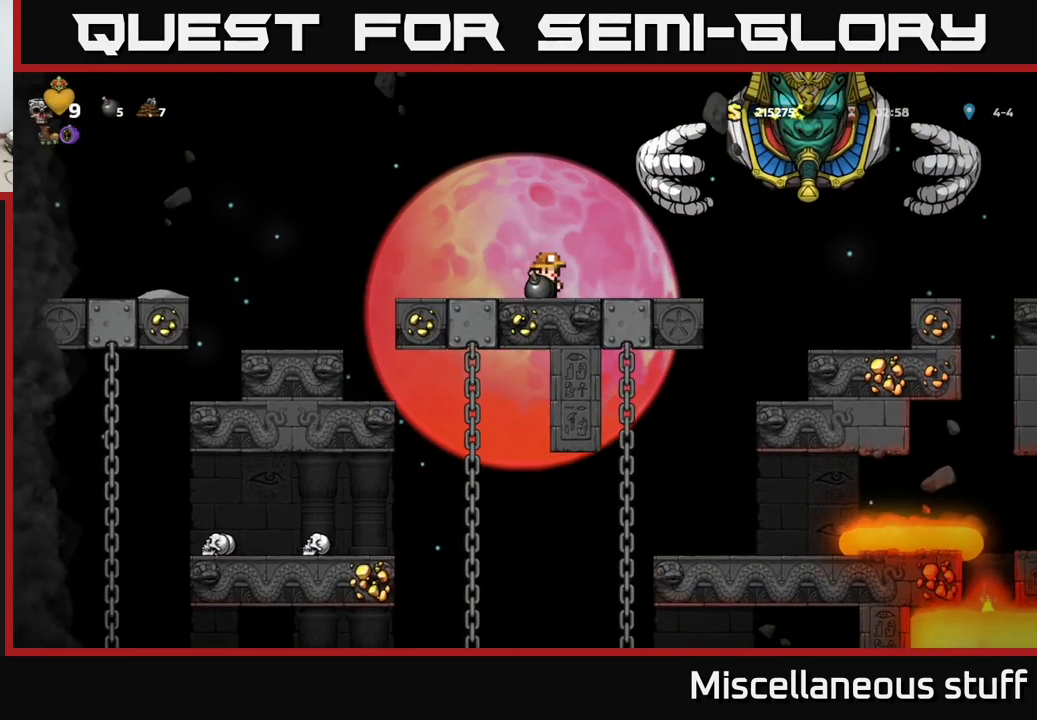
{"buttons": ["DPAD_RIGHT"], "left_stick": "center", "events": [[100, "X", "up"], [150, "DPAD_DOWN", "up"], [200, "DPAD_LEFT", "down"], [383, "DPAD_LEFT", "up"], [416, "DPAD_RIGHT", "down"]]}
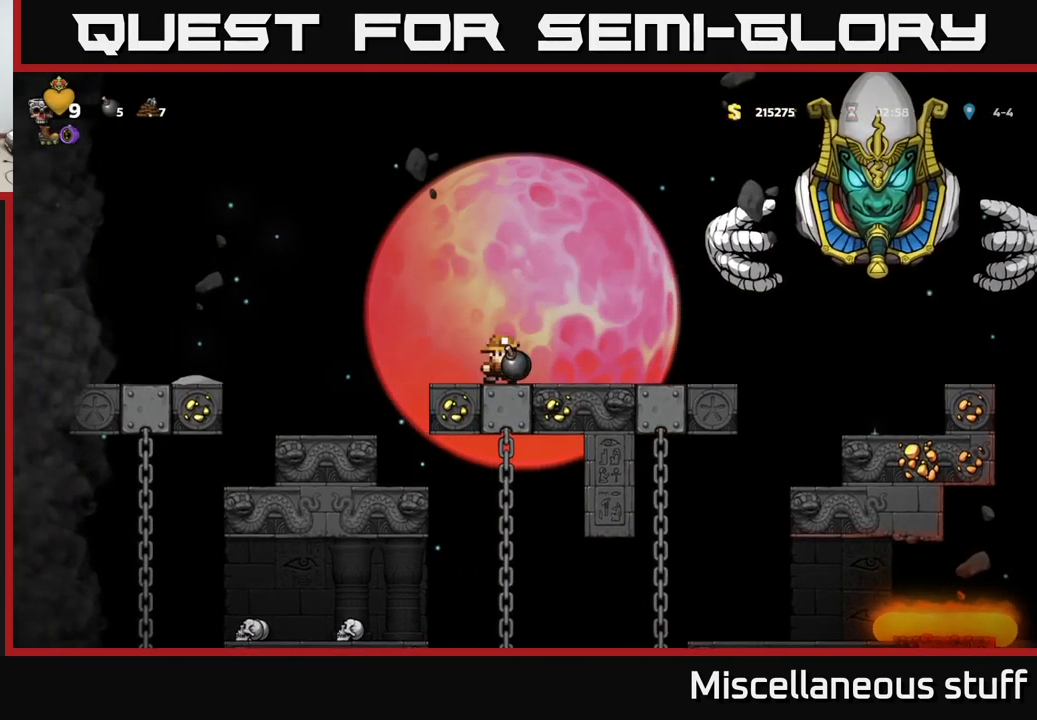
{"buttons": [], "left_stick": "center", "events": [[83, "DPAD_RIGHT", "up"]]}
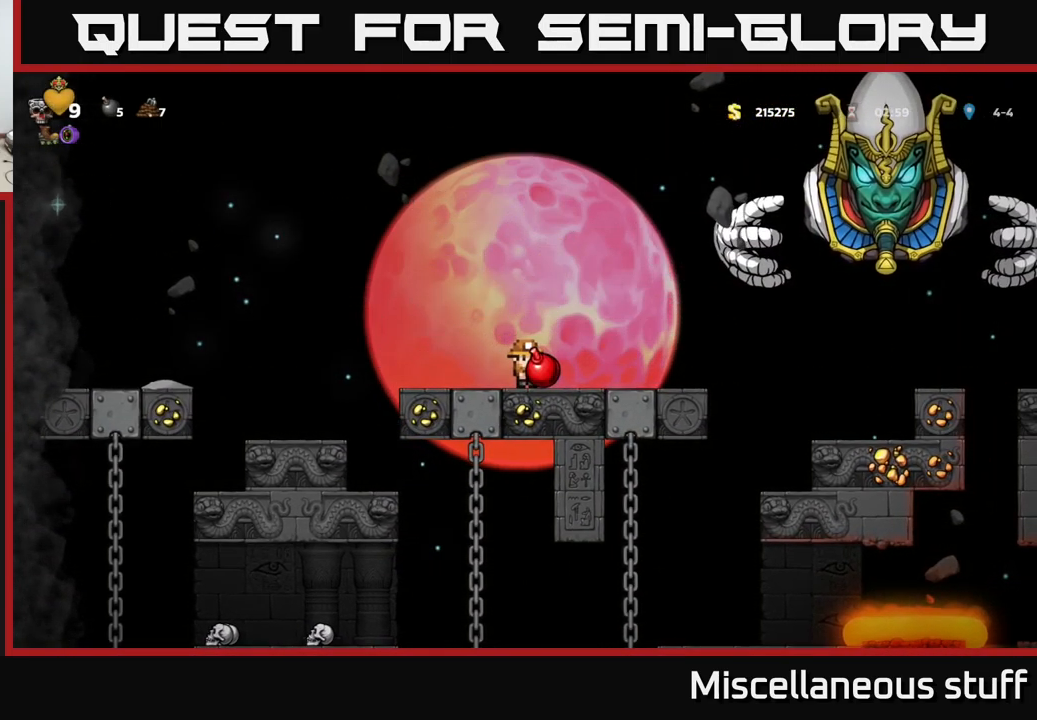
{"buttons": [], "left_stick": "center", "events": []}
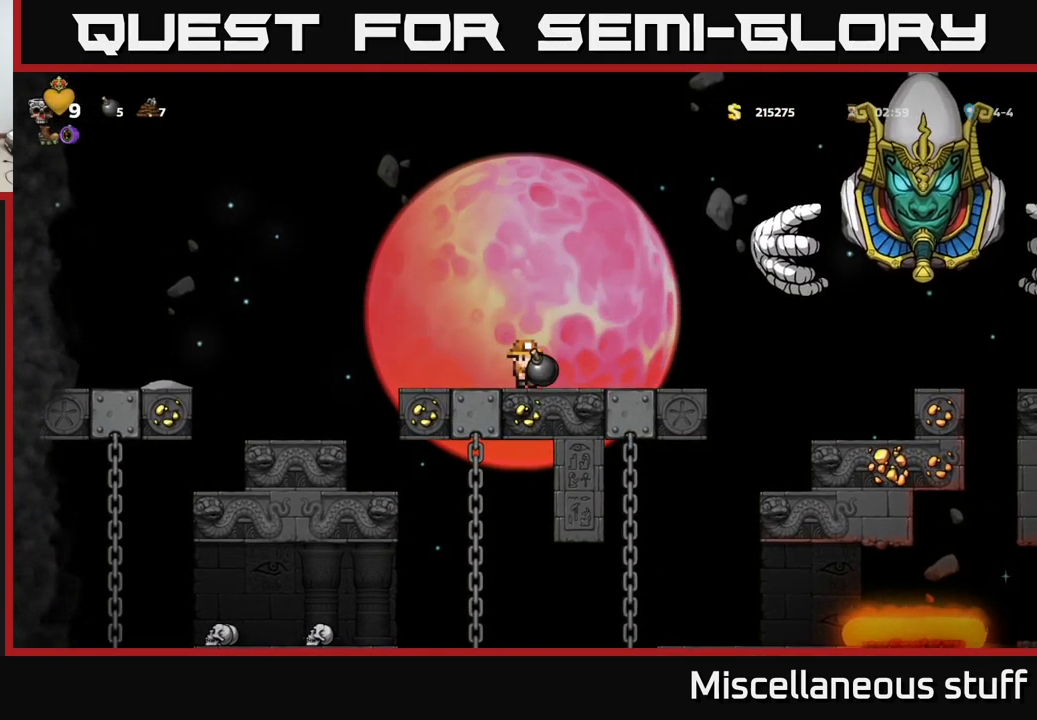
{"buttons": ["DPAD_LEFT"], "left_stick": "center", "events": [[150, "A", "down"], [166, "DPAD_RIGHT", "down"], [266, "A", "up"], [266, "X", "down"], [300, "DPAD_RIGHT", "up"], [333, "X", "up"], [383, "DPAD_LEFT", "down"]]}
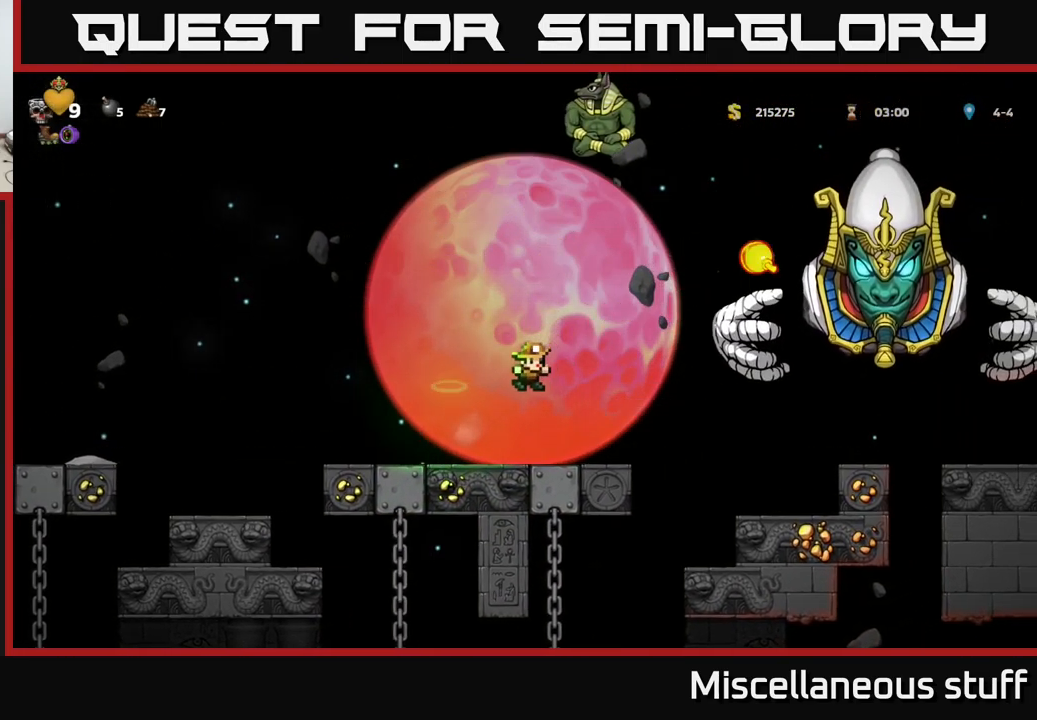
{"buttons": [], "left_stick": "center", "events": [[66, "DPAD_LEFT", "up"]]}
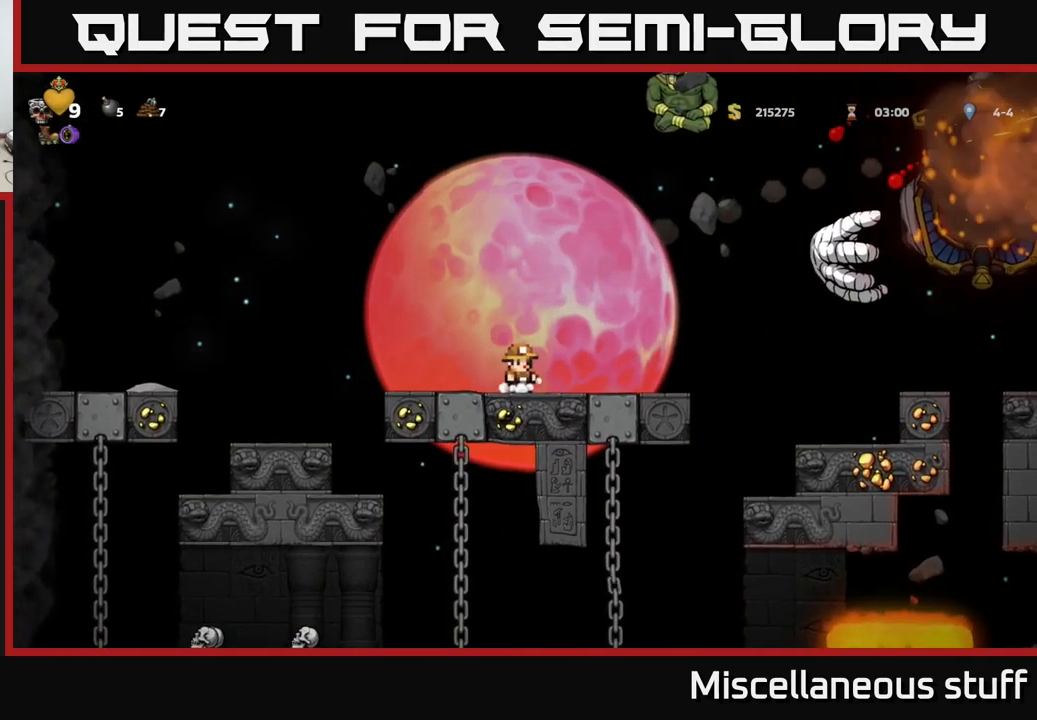
{"buttons": [], "left_stick": "center", "events": [[116, "DPAD_LEFT", "down"], [266, "DPAD_LEFT", "up"]]}
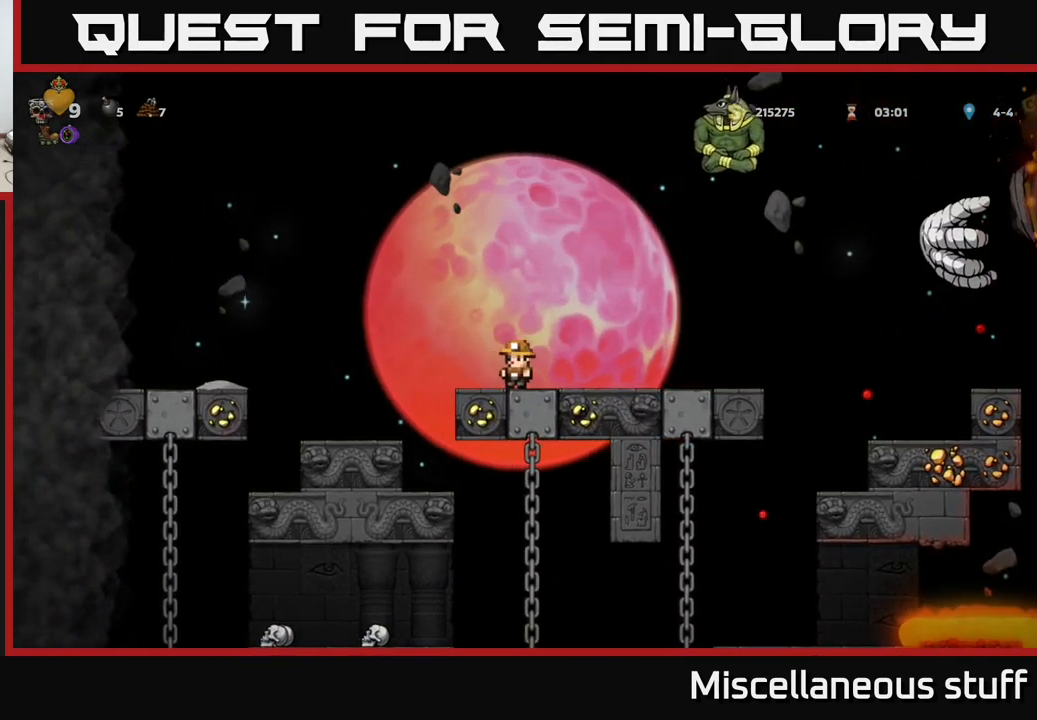
{"buttons": ["DPAD_LEFT"], "left_stick": "center", "events": [[433, "DPAD_LEFT", "down"]]}
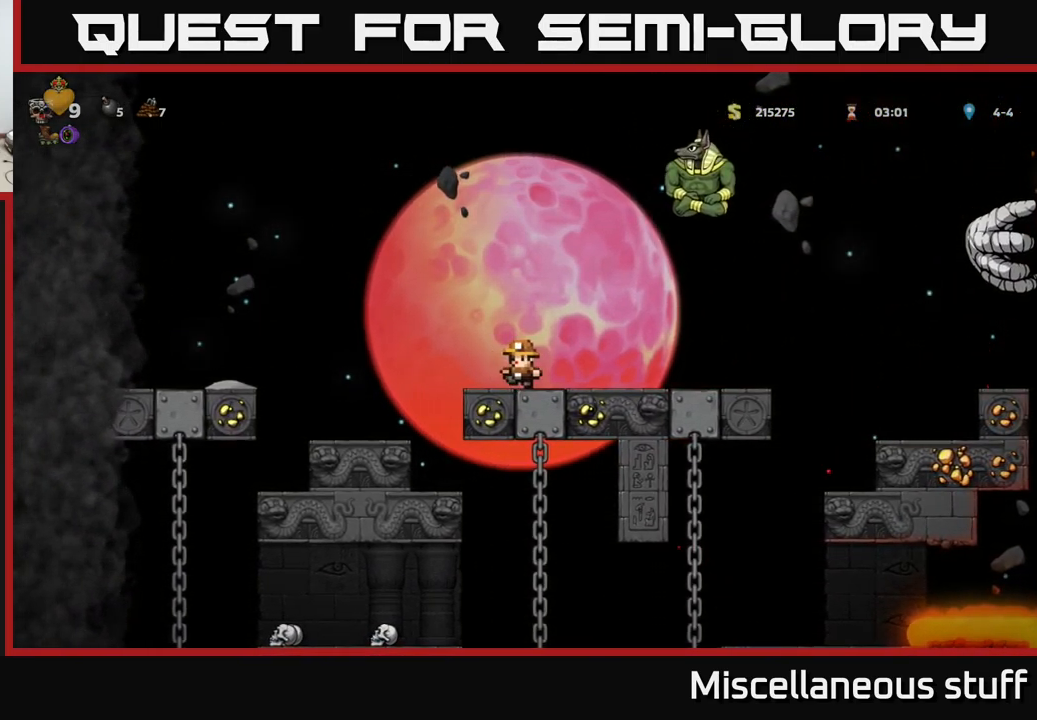
{"buttons": ["DPAD_RIGHT"], "left_stick": "center", "events": [[66, "A", "down"], [116, "A", "up"], [350, "DPAD_LEFT", "up"], [417, "DPAD_RIGHT", "down"]]}
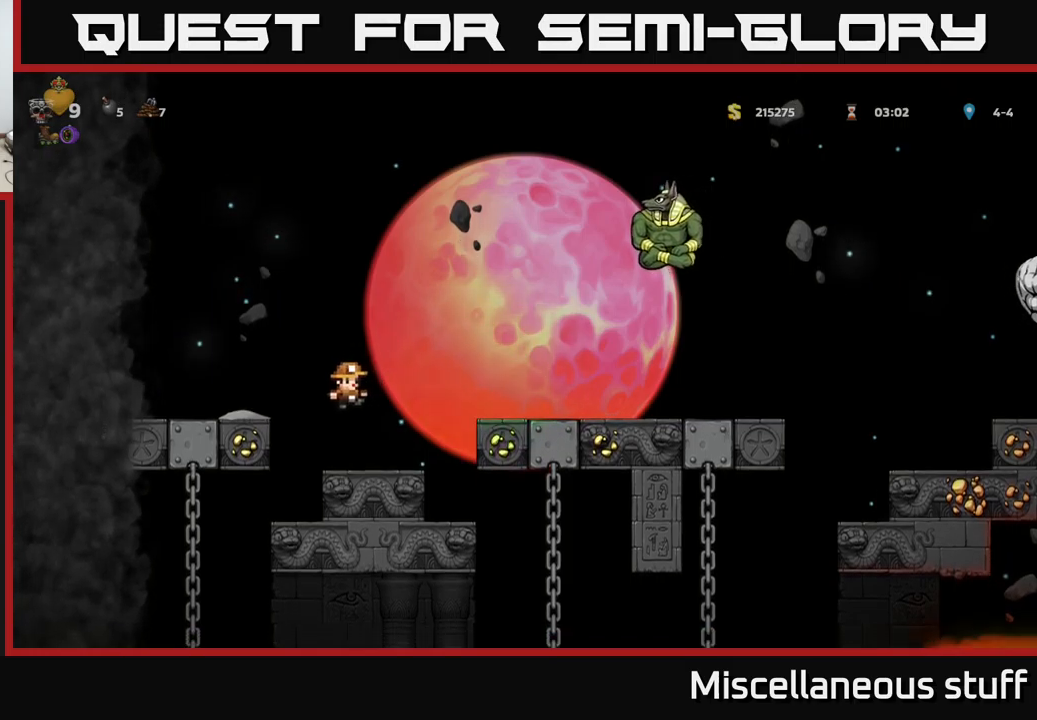
{"buttons": ["DPAD_RIGHT"], "left_stick": "center", "events": [[17, "DPAD_RIGHT", "up"], [150, "DPAD_DOWN", "down"], [217, "L1", "down"], [333, "DPAD_DOWN", "up"], [333, "L1", "up"], [400, "DPAD_RIGHT", "down"]]}
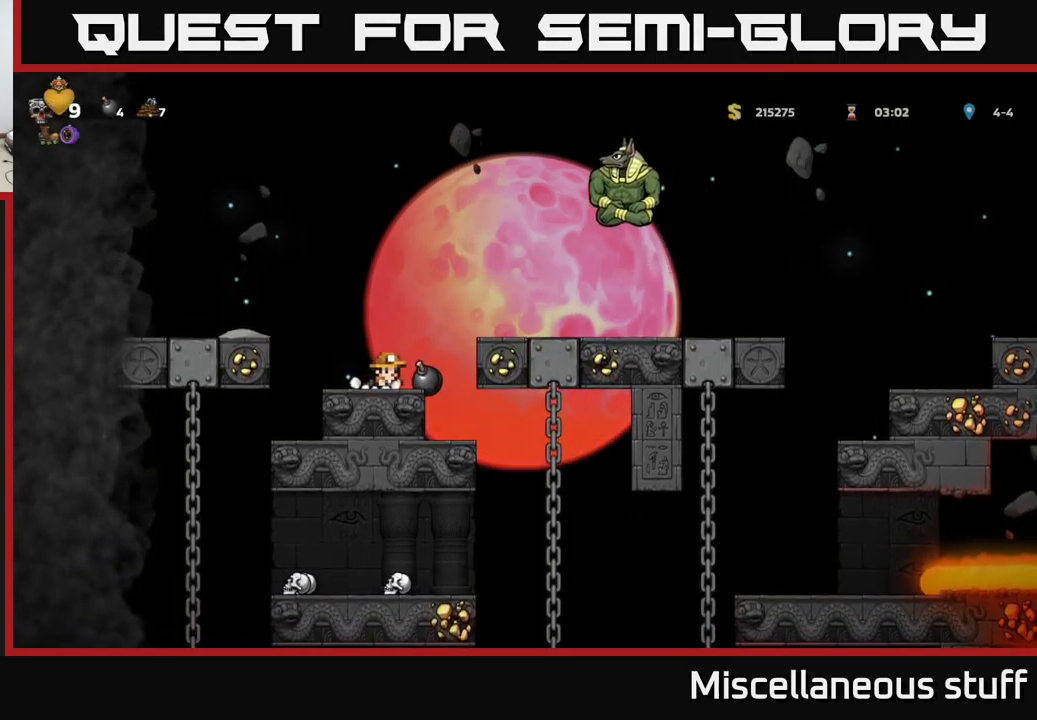
{"buttons": [], "left_stick": "center", "events": [[17, "DPAD_DOWN", "down"], [67, "DPAD_RIGHT", "up"], [83, "X", "down"], [167, "X", "up"], [200, "DPAD_DOWN", "up"], [383, "DPAD_LEFT", "down"], [500, "DPAD_LEFT", "up"]]}
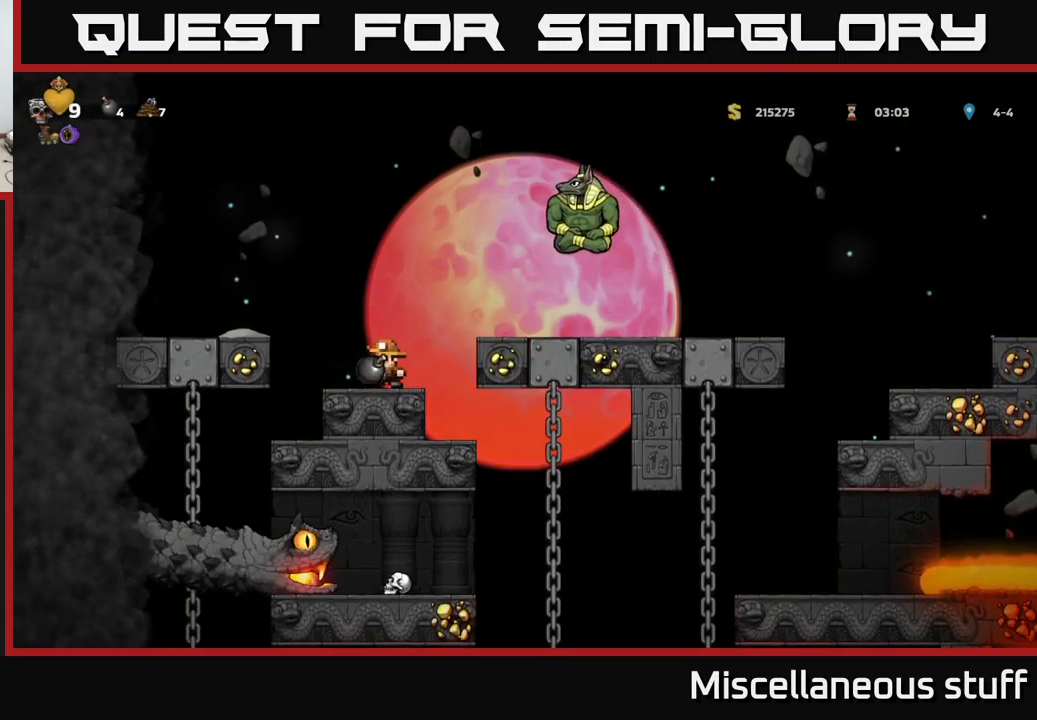
{"buttons": [], "left_stick": "center", "events": [[117, "A", "down"], [117, "DPAD_LEFT", "down"], [267, "A", "up"], [383, "DPAD_LEFT", "up"]]}
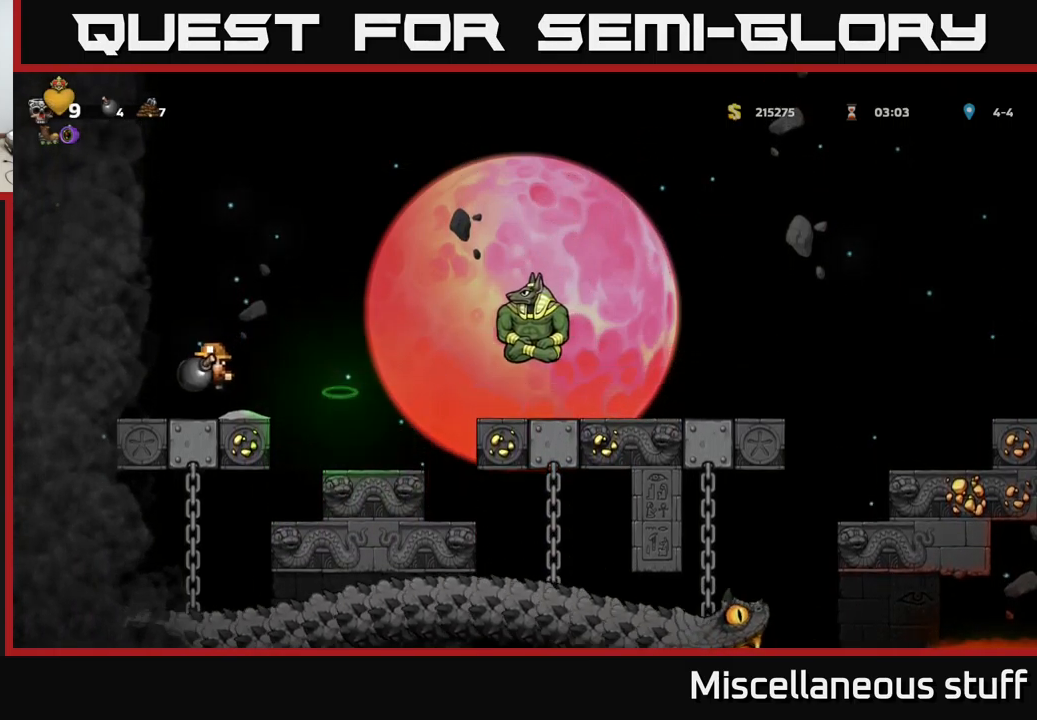
{"buttons": [], "left_stick": "center", "events": [[50, "DPAD_RIGHT", "down"], [100, "DPAD_RIGHT", "up"]]}
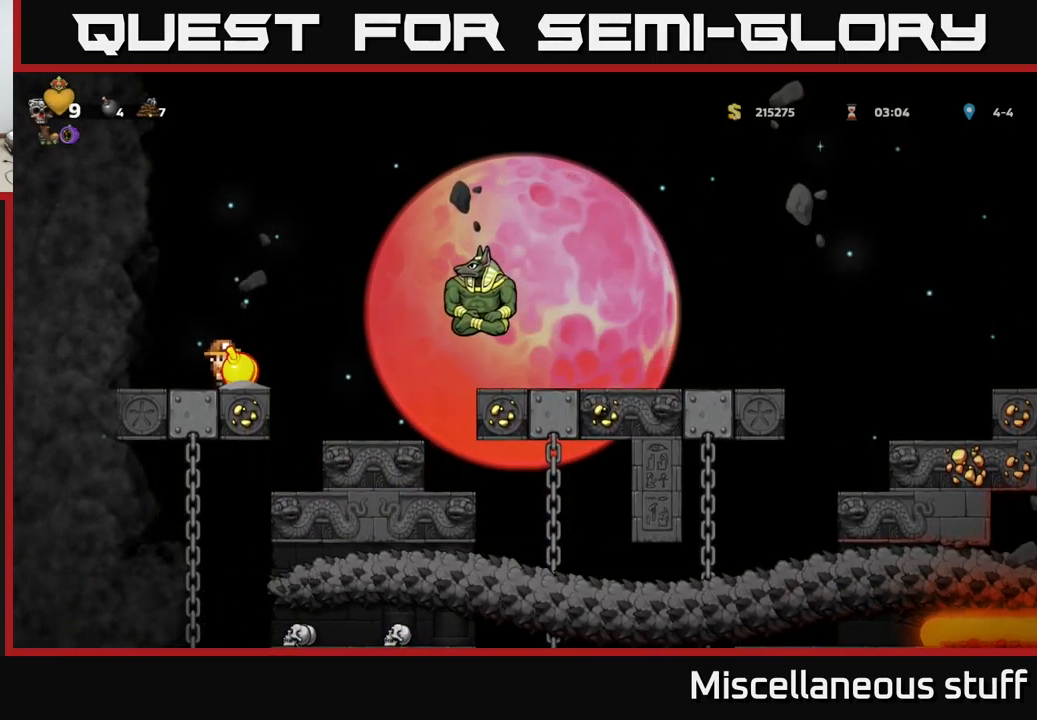
{"buttons": ["DPAD_LEFT"], "left_stick": "center", "events": [[333, "X", "down"], [417, "X", "up"], [450, "DPAD_LEFT", "down"]]}
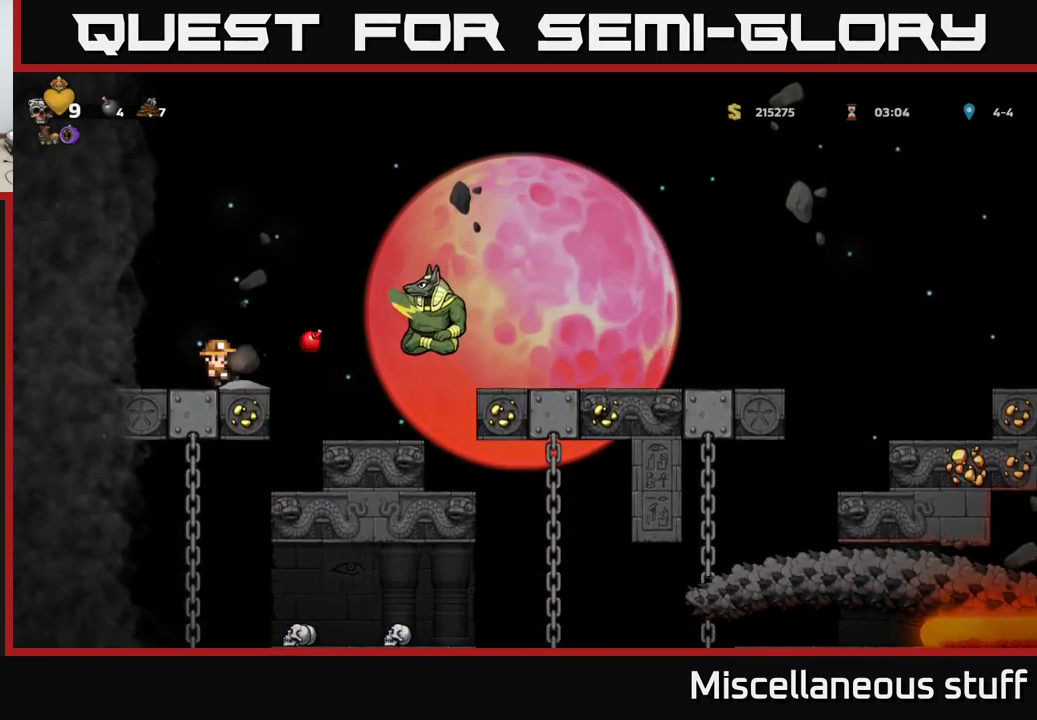
{"buttons": [], "left_stick": "center", "events": [[50, "DPAD_LEFT", "up"], [133, "DPAD_RIGHT", "down"], [233, "DPAD_RIGHT", "up"]]}
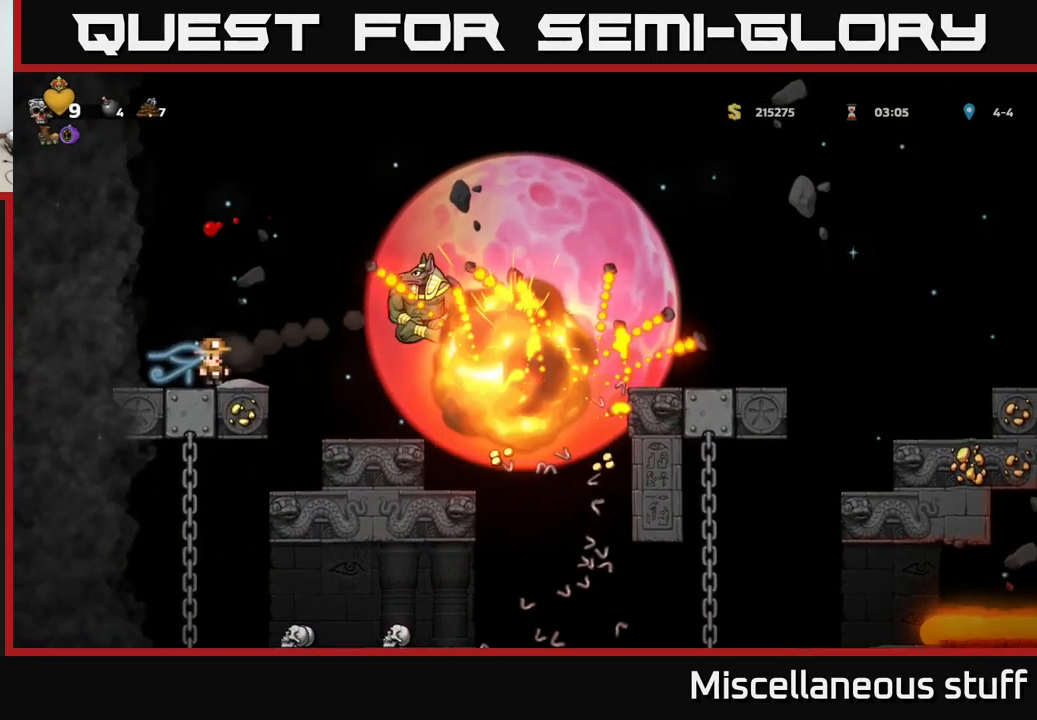
{"buttons": [], "left_stick": "center", "events": [[333, "DPAD_RIGHT", "down"], [383, "DPAD_RIGHT", "up"]]}
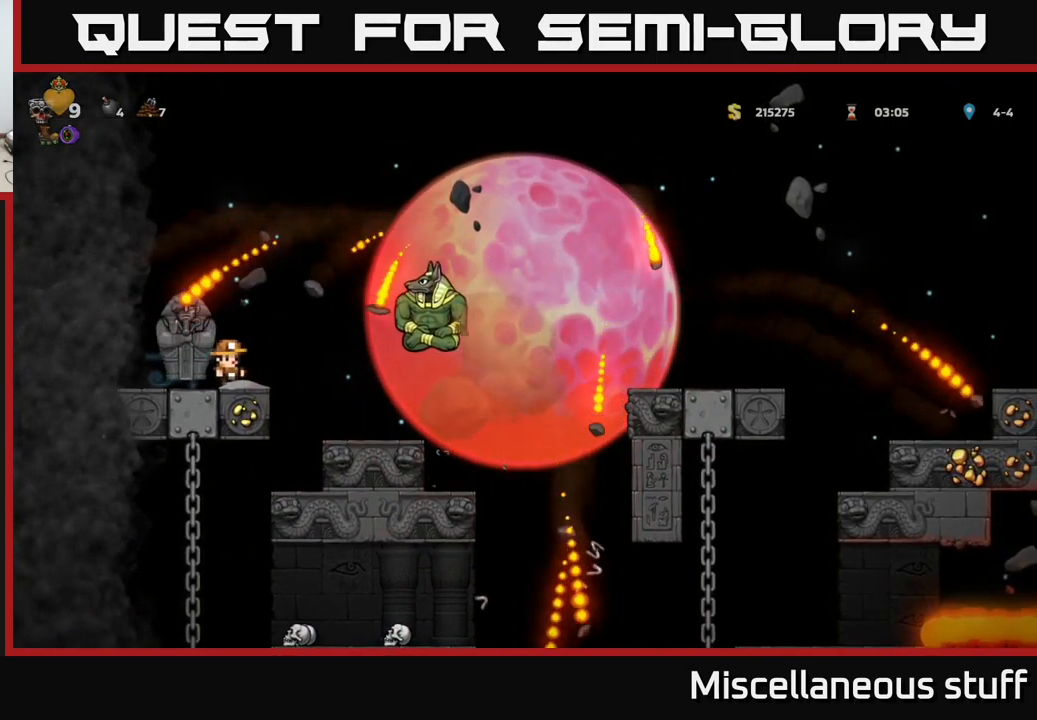
{"buttons": ["DPAD_RIGHT"], "left_stick": "center", "events": [[200, "DPAD_RIGHT", "down"], [233, "DPAD_RIGHT", "up"], [417, "DPAD_RIGHT", "down"]]}
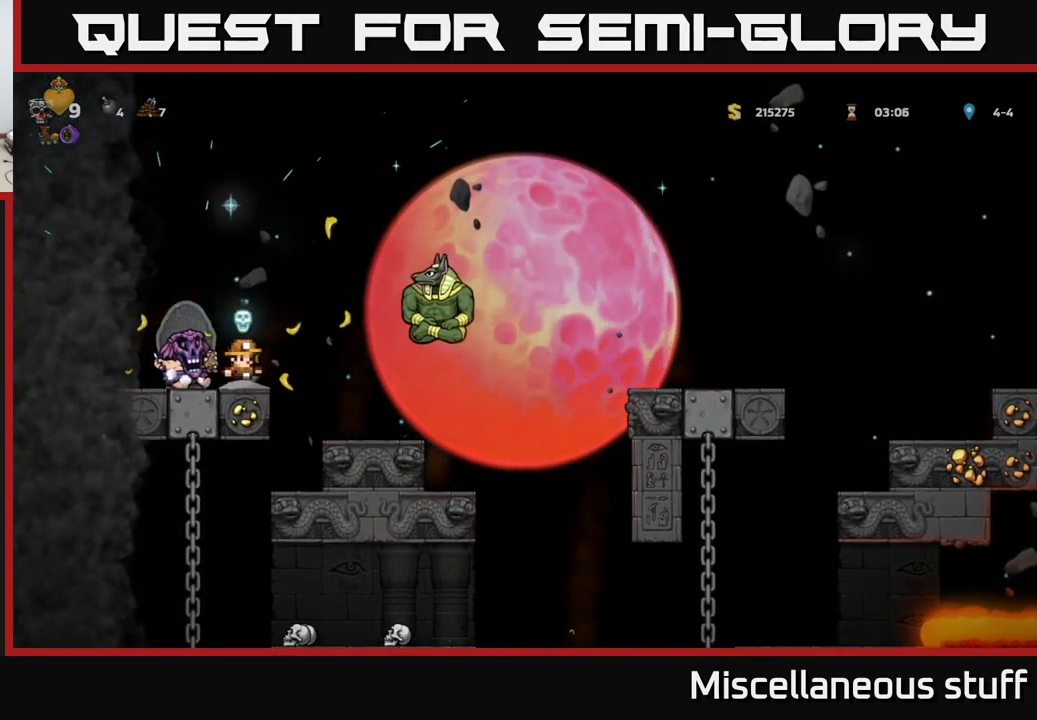
{"buttons": ["DPAD_LEFT"], "left_stick": "center", "events": [[333, "DPAD_RIGHT", "up"], [450, "DPAD_LEFT", "down"]]}
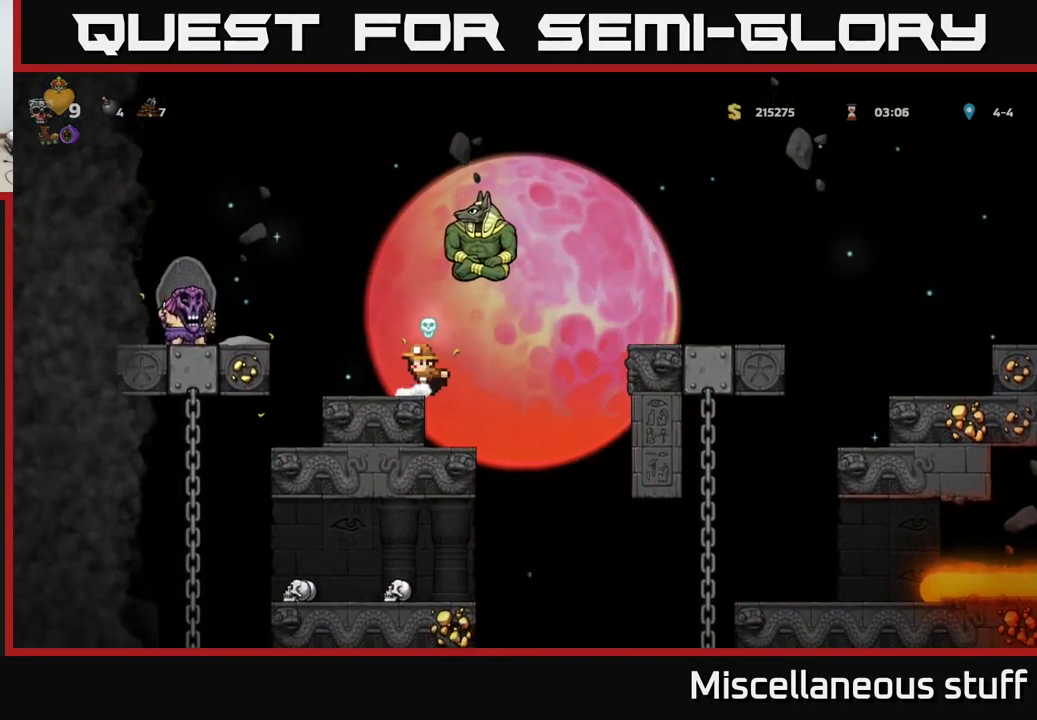
{"buttons": [], "left_stick": "center", "events": [[167, "X", "down"], [183, "A", "down"], [283, "X", "up"], [317, "A", "up"], [484, "DPAD_LEFT", "up"]]}
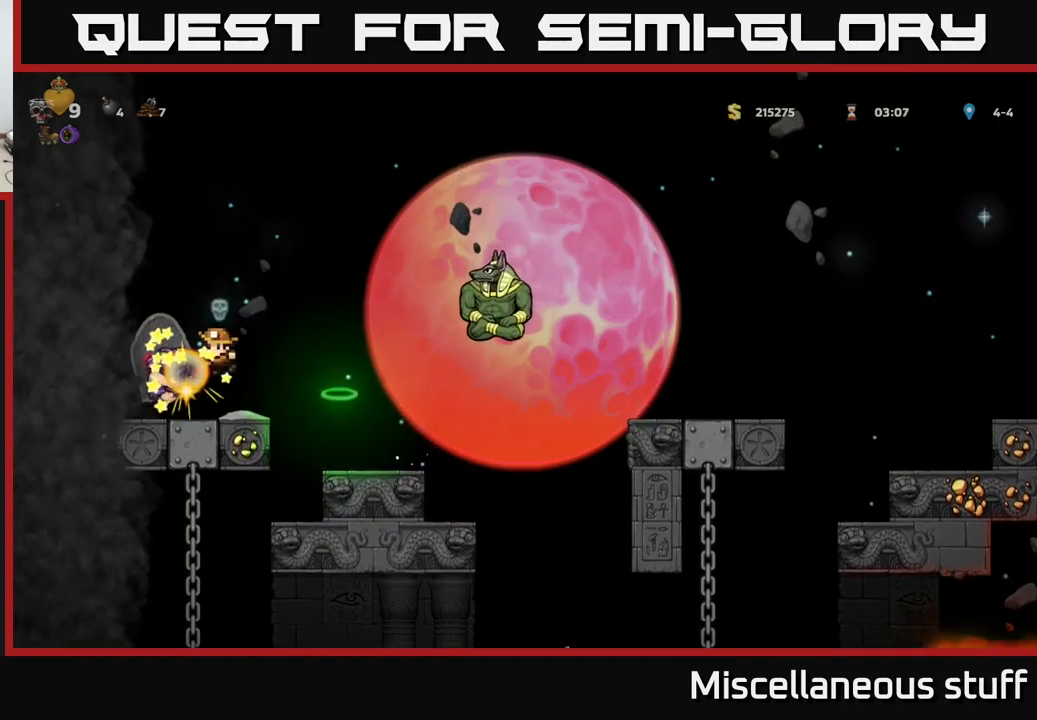
{"buttons": ["DPAD_RIGHT"], "left_stick": "center", "events": [[17, "DPAD_RIGHT", "down"], [50, "DPAD_UP", "down"], [150, "DPAD_UP", "up"], [167, "DPAD_RIGHT", "up"], [434, "DPAD_RIGHT", "down"]]}
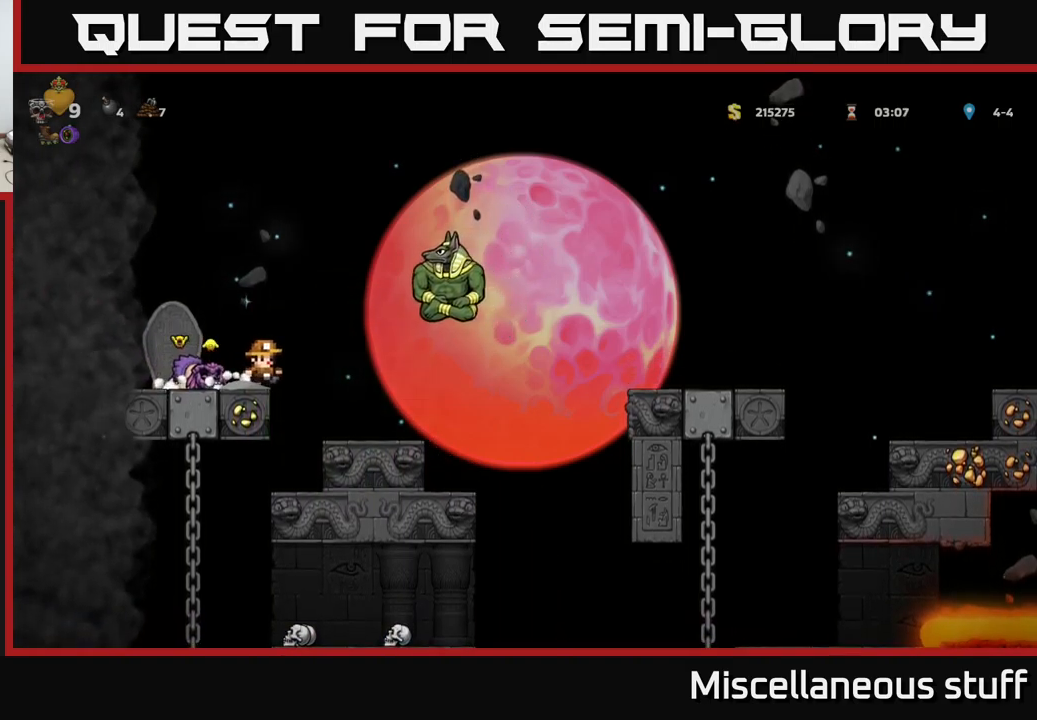
{"buttons": ["A"], "left_stick": "center", "events": [[50, "DPAD_RIGHT", "up"], [84, "DPAD_LEFT", "down"], [167, "DPAD_LEFT", "up"], [450, "A", "down"]]}
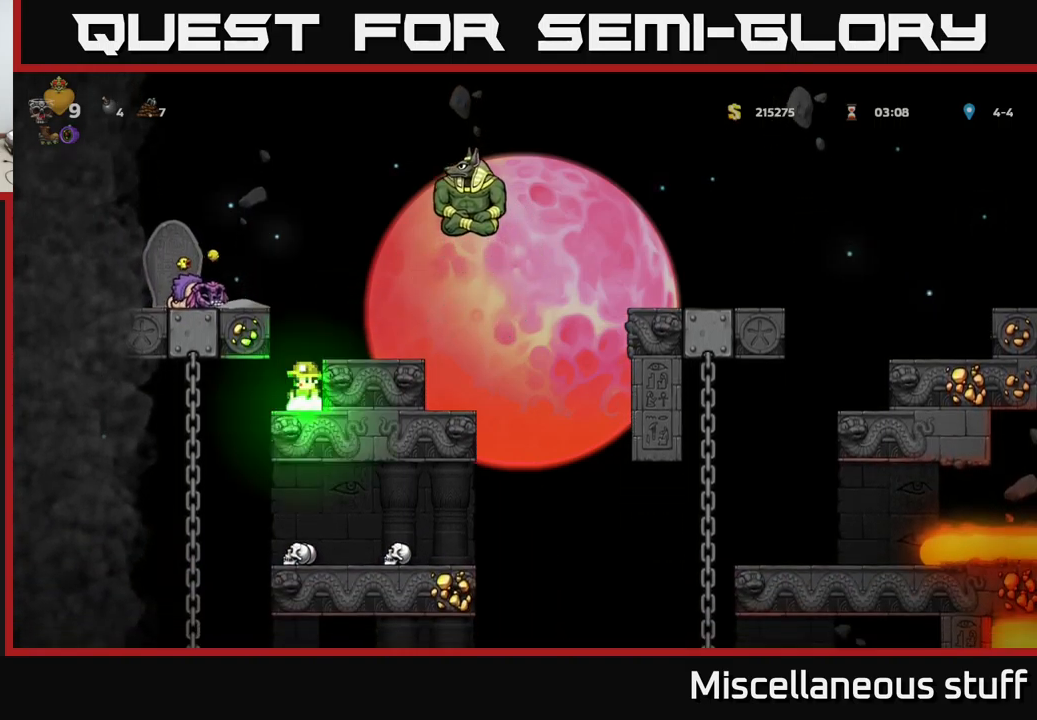
{"buttons": ["DPAD_LEFT"], "left_stick": "center", "events": [[134, "A", "up"], [150, "DPAD_RIGHT", "down"], [234, "DPAD_RIGHT", "up"], [500, "DPAD_LEFT", "down"]]}
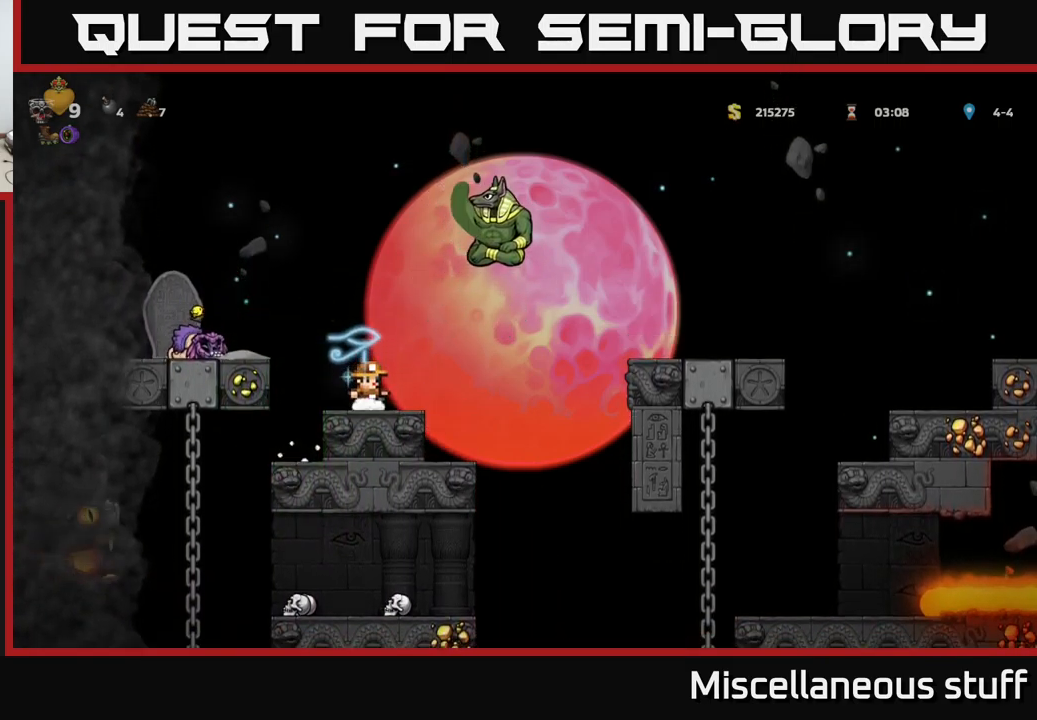
{"buttons": [], "left_stick": "center", "events": [[34, "A", "down"], [50, "X", "down"], [117, "A", "up"], [117, "X", "up"], [267, "DPAD_LEFT", "up"]]}